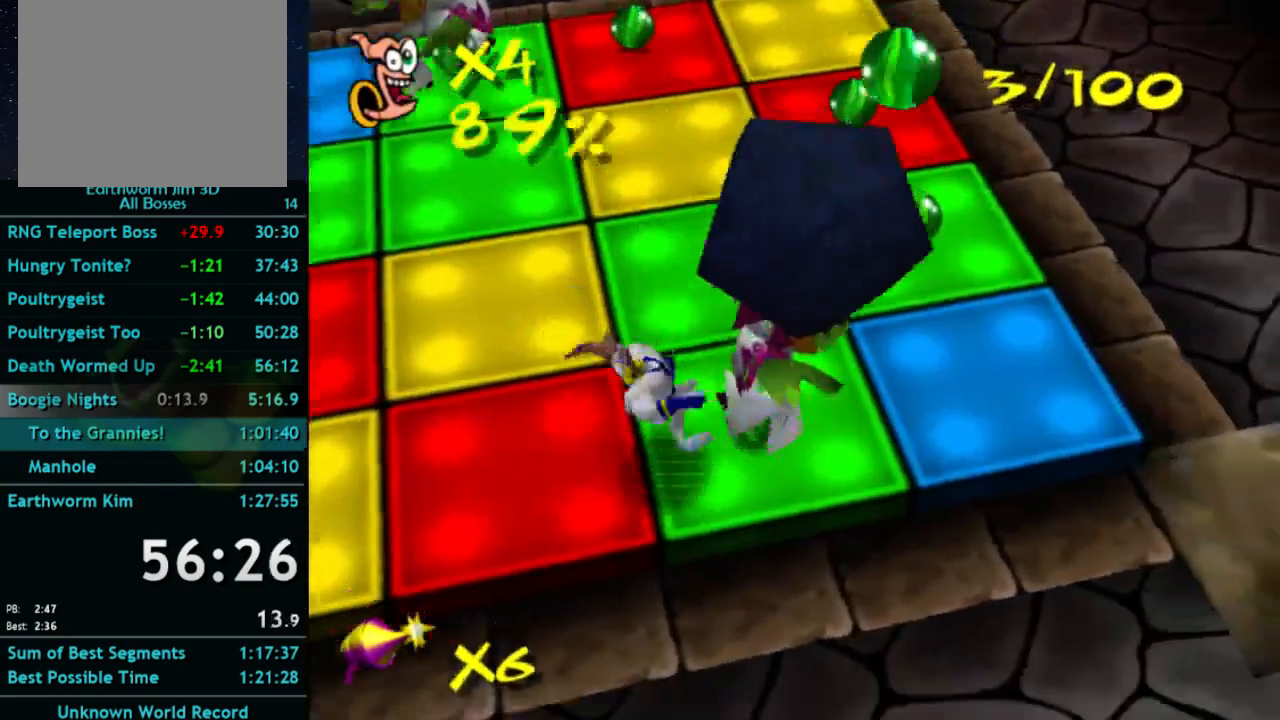
Gameplay with a controller (Xbox layout); each line is a JSON object with the inputs held at the frame after it. "button_events" lists button changes between this image and that frame as [ms after this image, input, new state], when the widget could be followed in between (sticks are given only as held states). Not read: L3 R3.
{"buttons": [], "left_stick": "up-left", "right_stick": "center", "button_events": [[433, "A", "down"], [433, "X", "down"], [500, "A", "up"], [500, "X", "up"]]}
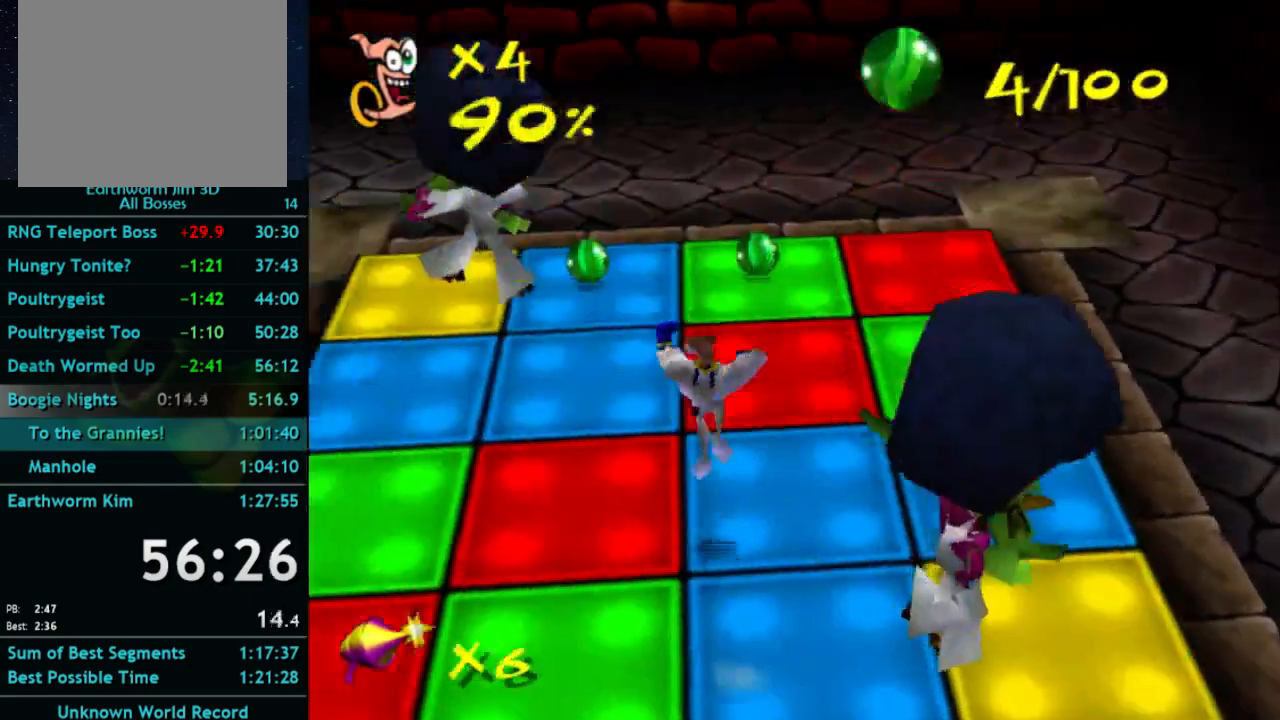
{"buttons": ["A"], "left_stick": "up-left", "right_stick": "center", "button_events": [[467, "A", "down"]]}
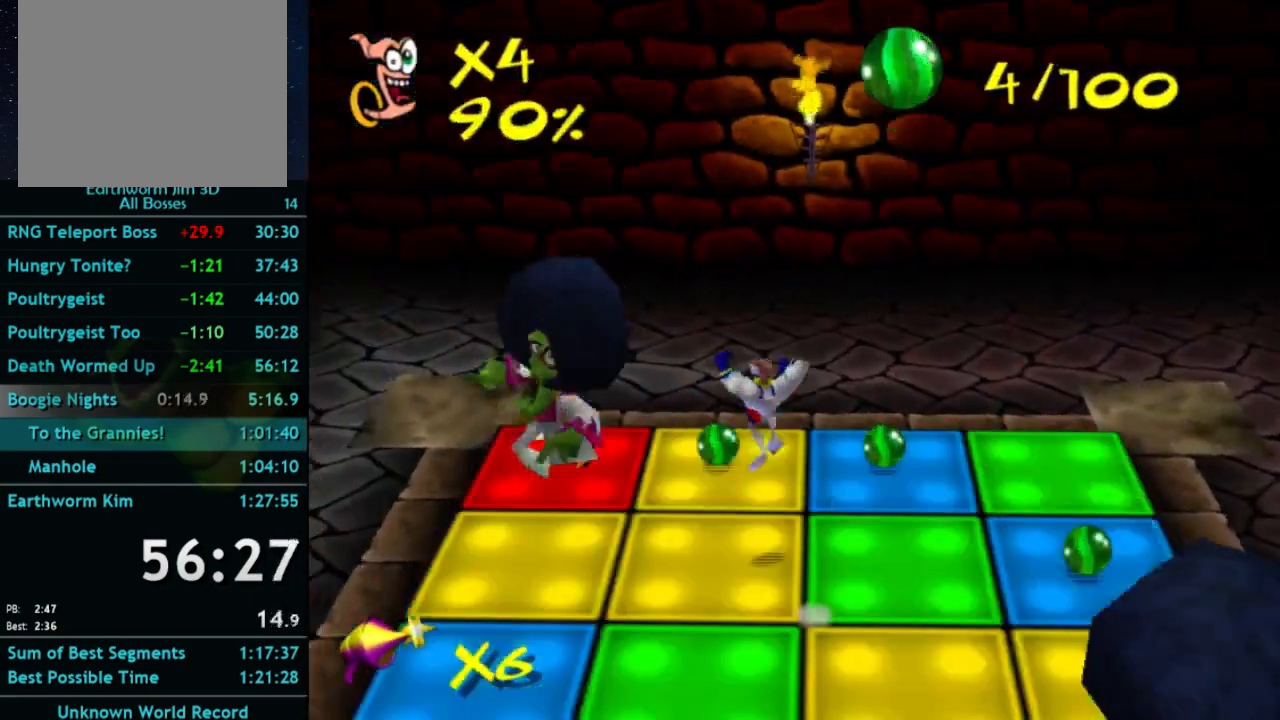
{"buttons": [], "left_stick": "right", "right_stick": "center", "button_events": [[33, "A", "up"]]}
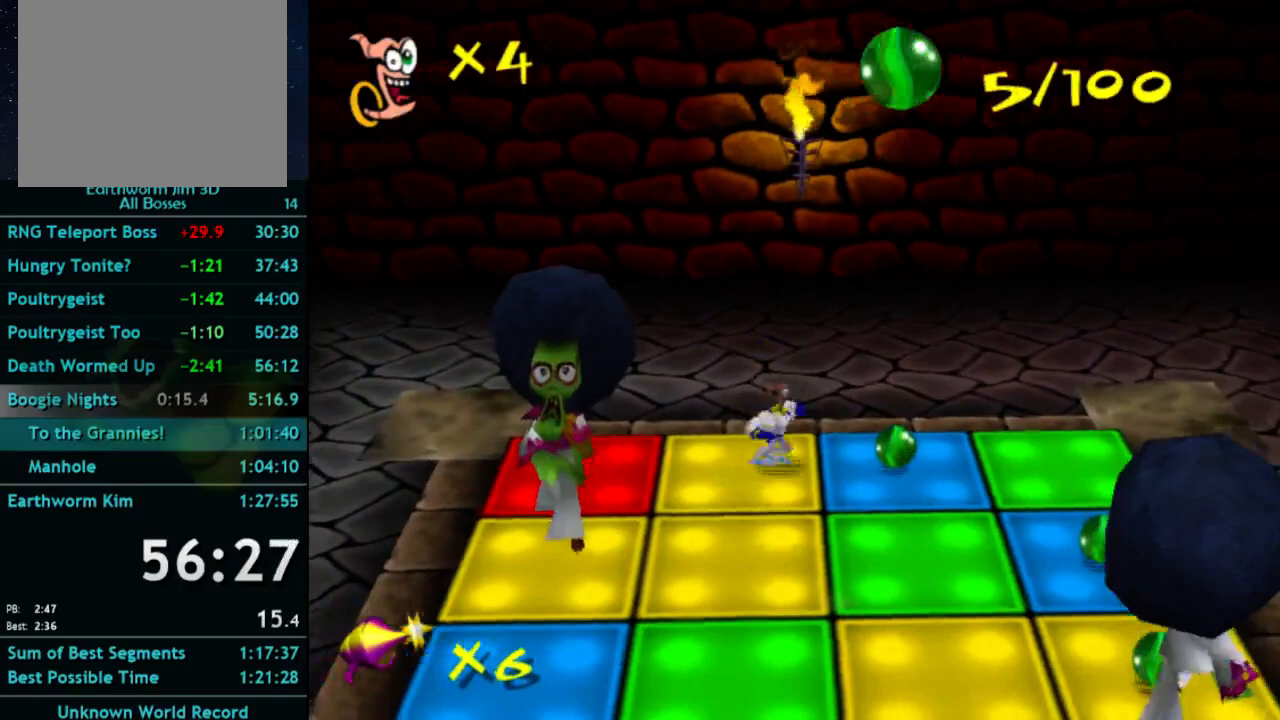
{"buttons": [], "left_stick": "down-right", "right_stick": "center", "button_events": []}
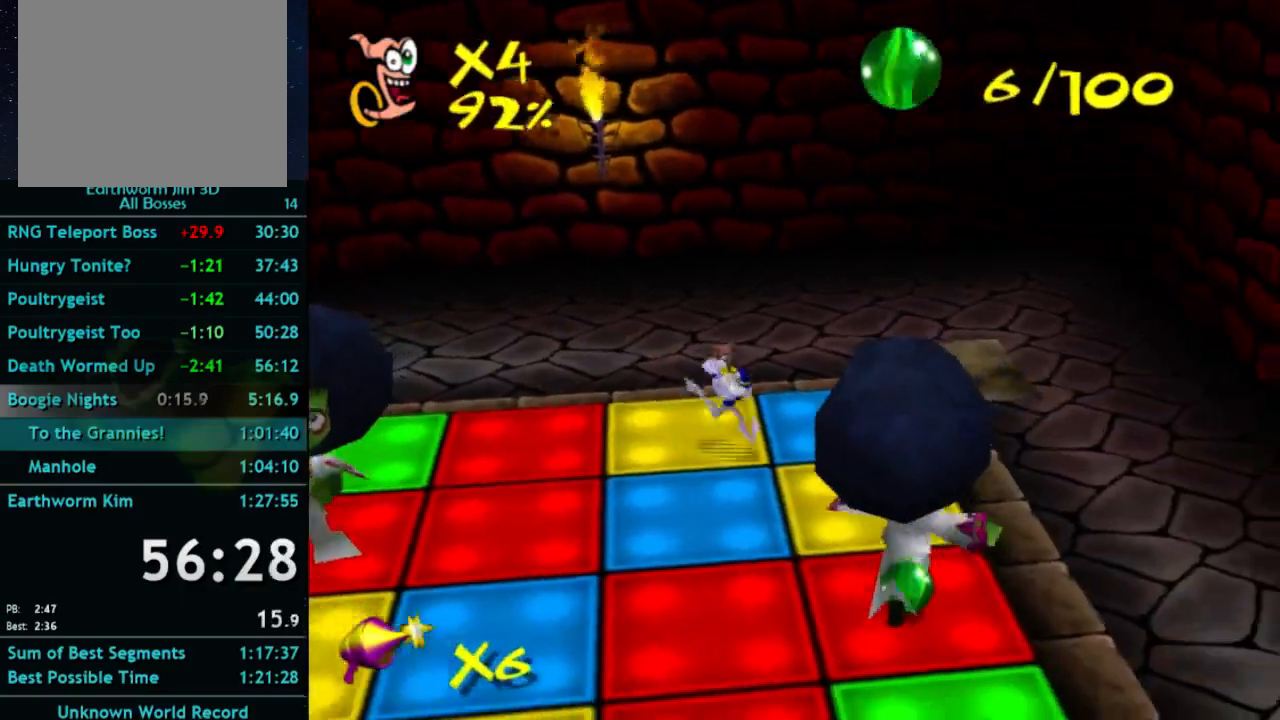
{"buttons": [], "left_stick": "down-left", "right_stick": "center", "button_events": []}
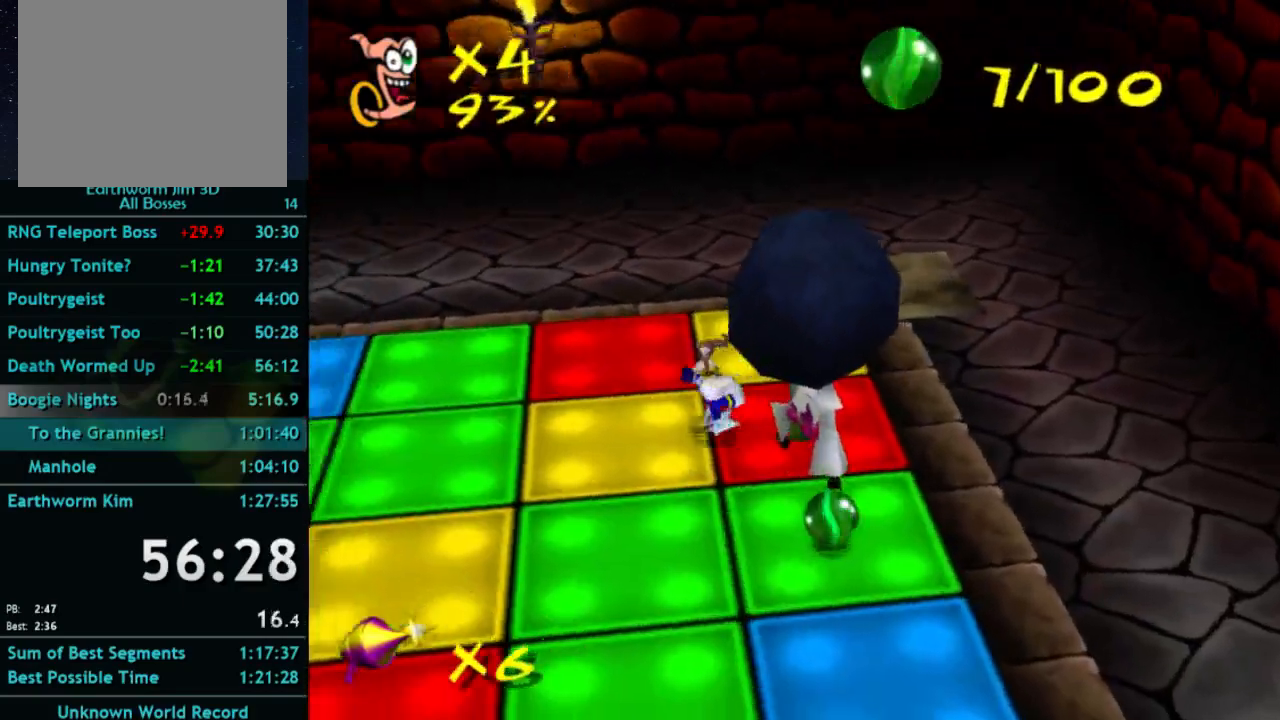
{"buttons": [], "left_stick": "down-right", "right_stick": "center", "button_events": []}
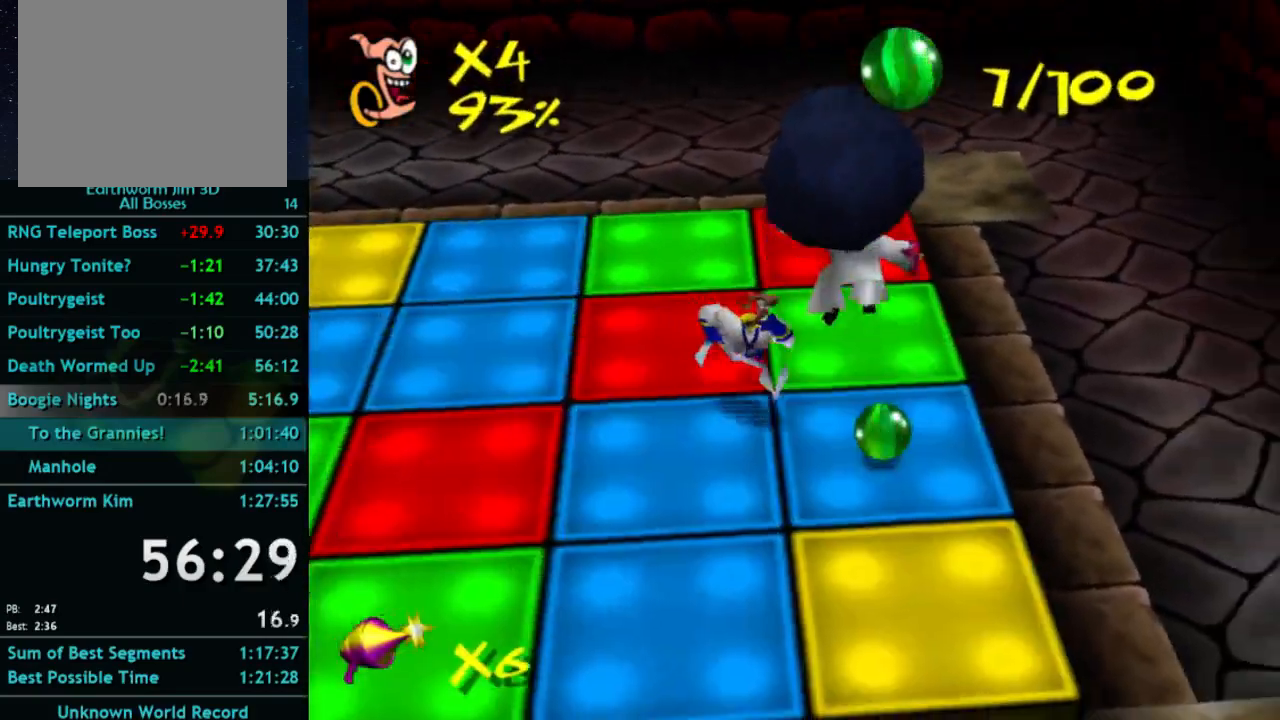
{"buttons": ["B"], "left_stick": "up-left", "right_stick": "center", "button_events": [[433, "B", "down"]]}
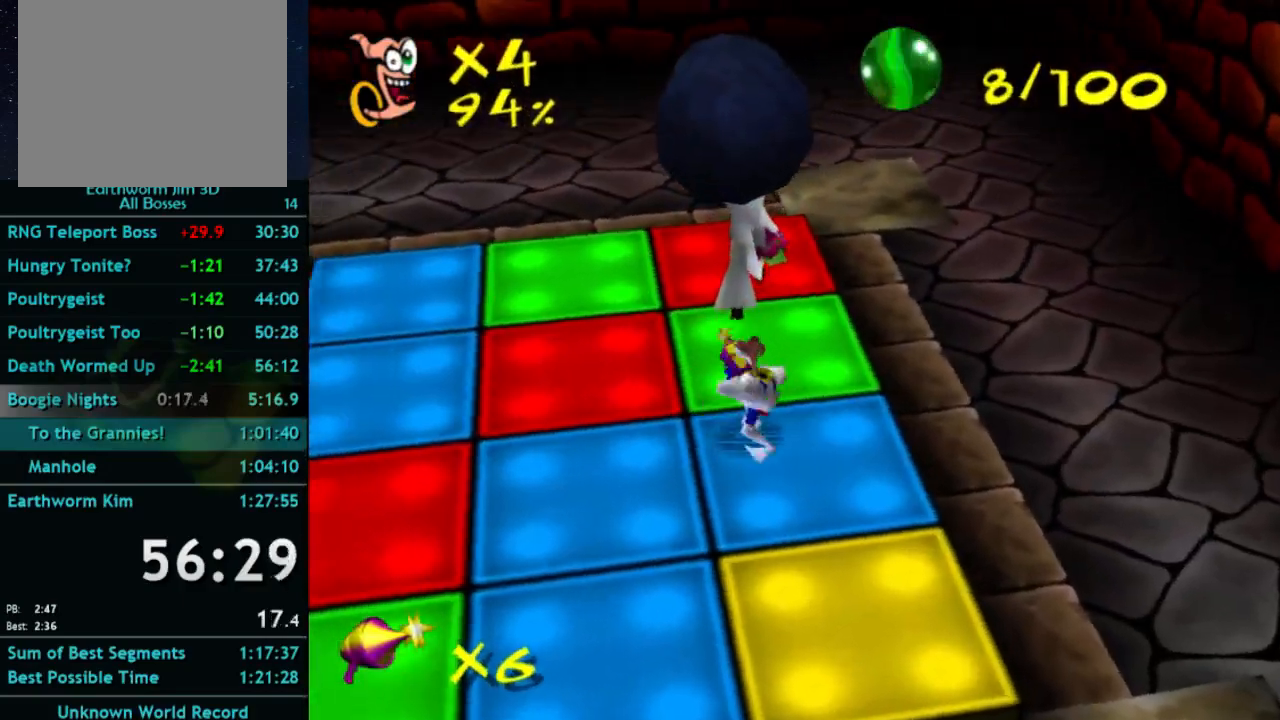
{"buttons": [], "left_stick": "up-left", "right_stick": "center", "button_events": [[67, "B", "up"]]}
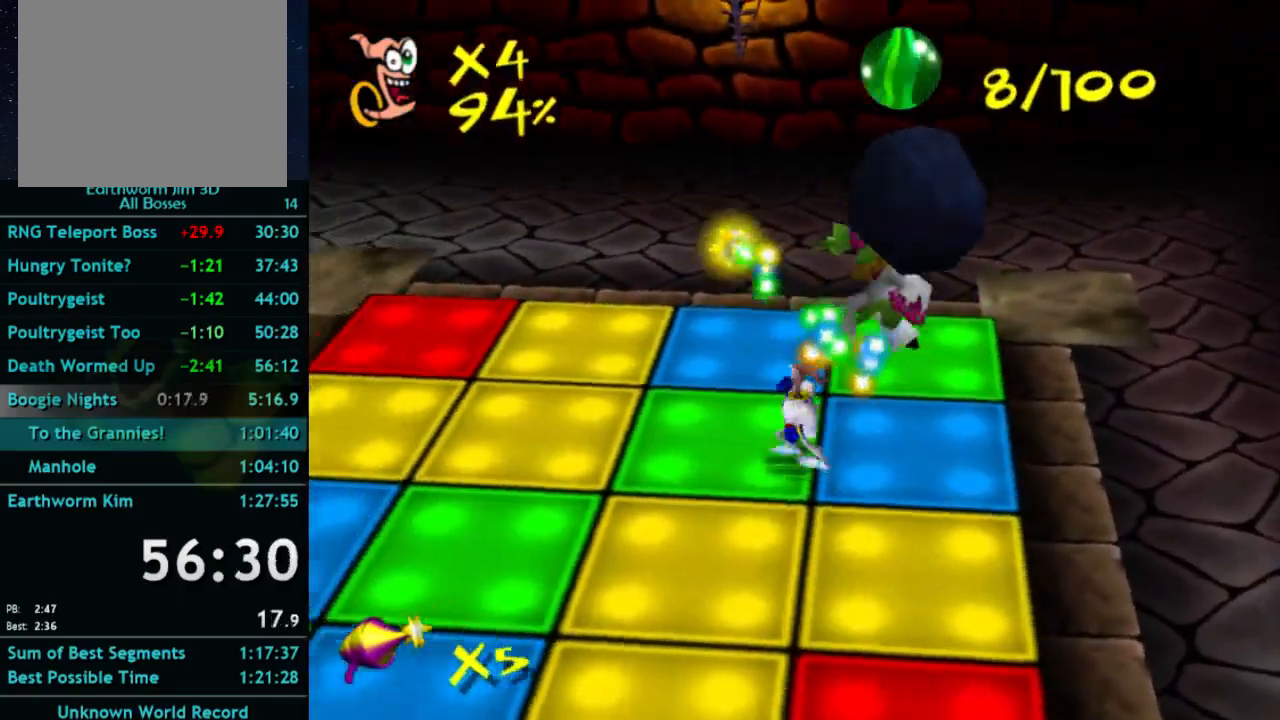
{"buttons": [], "left_stick": "up", "right_stick": "center", "button_events": [[133, "B", "down"], [233, "B", "up"]]}
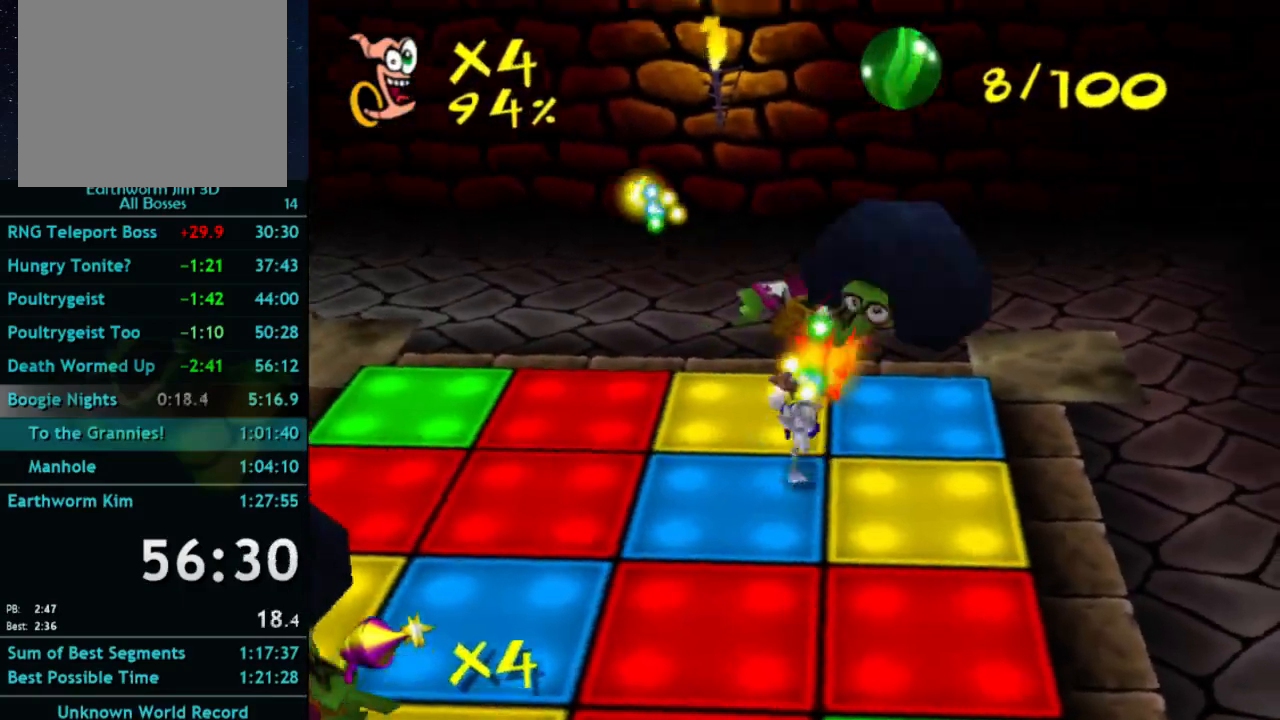
{"buttons": [], "left_stick": "down-left", "right_stick": "center", "button_events": []}
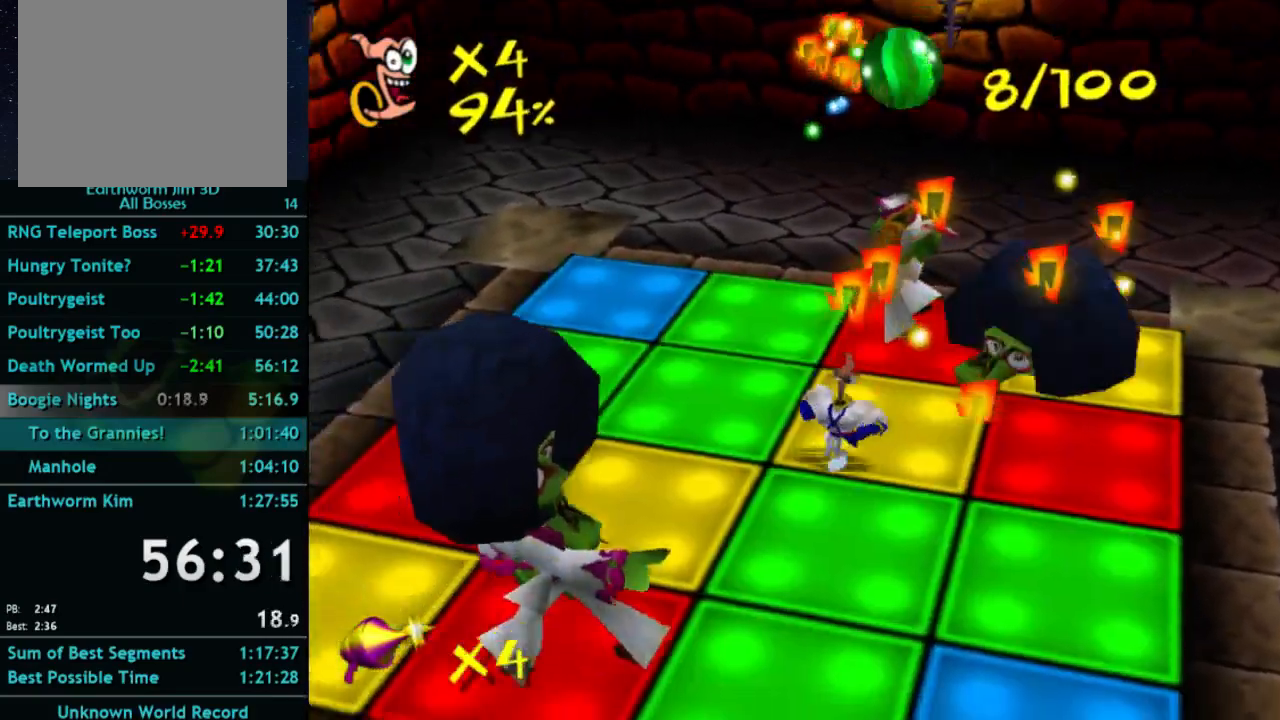
{"buttons": [], "left_stick": "down-left", "right_stick": "center", "button_events": [[133, "B", "down"], [233, "B", "up"]]}
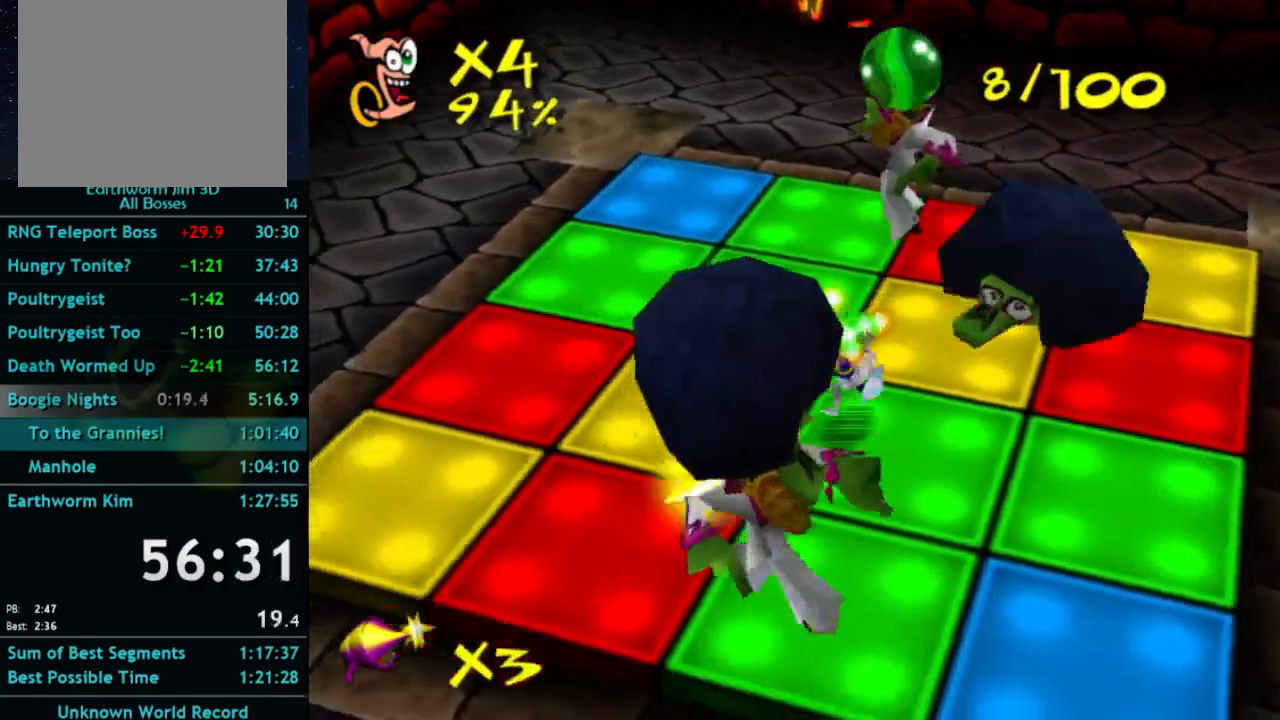
{"buttons": [], "left_stick": "down-left", "right_stick": "center", "button_events": []}
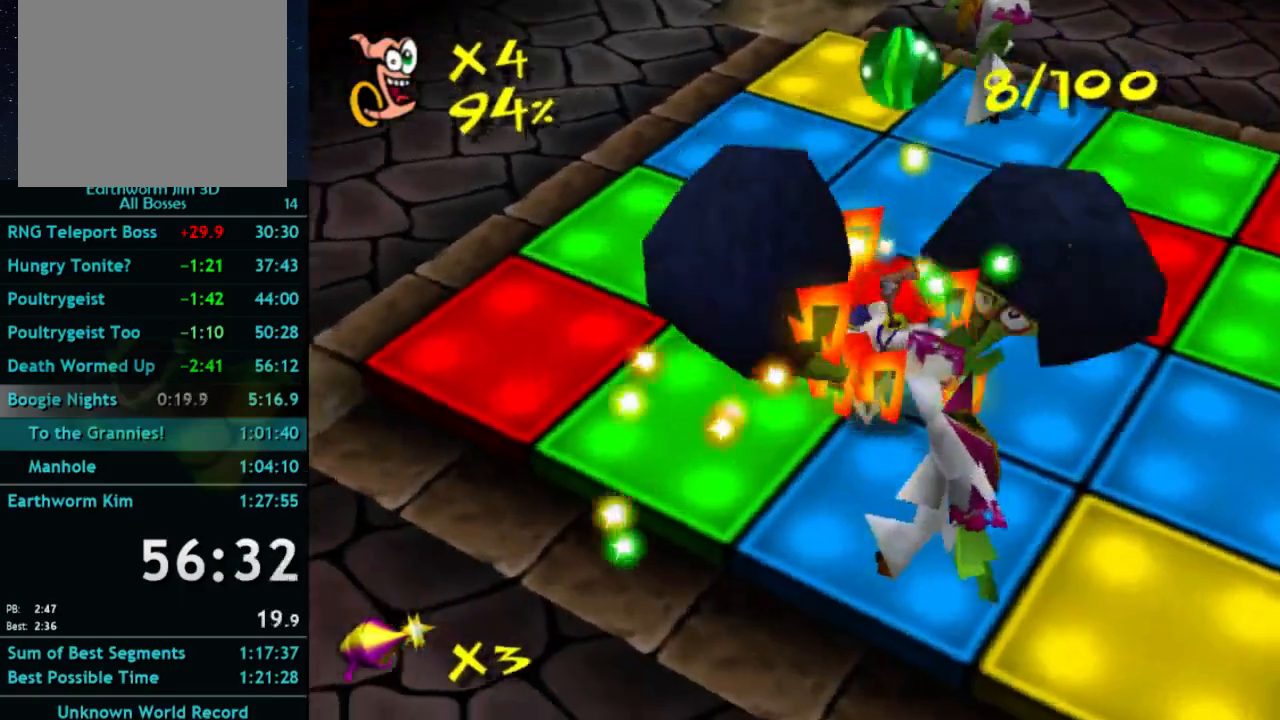
{"buttons": [], "left_stick": "down-left", "right_stick": "center", "button_events": []}
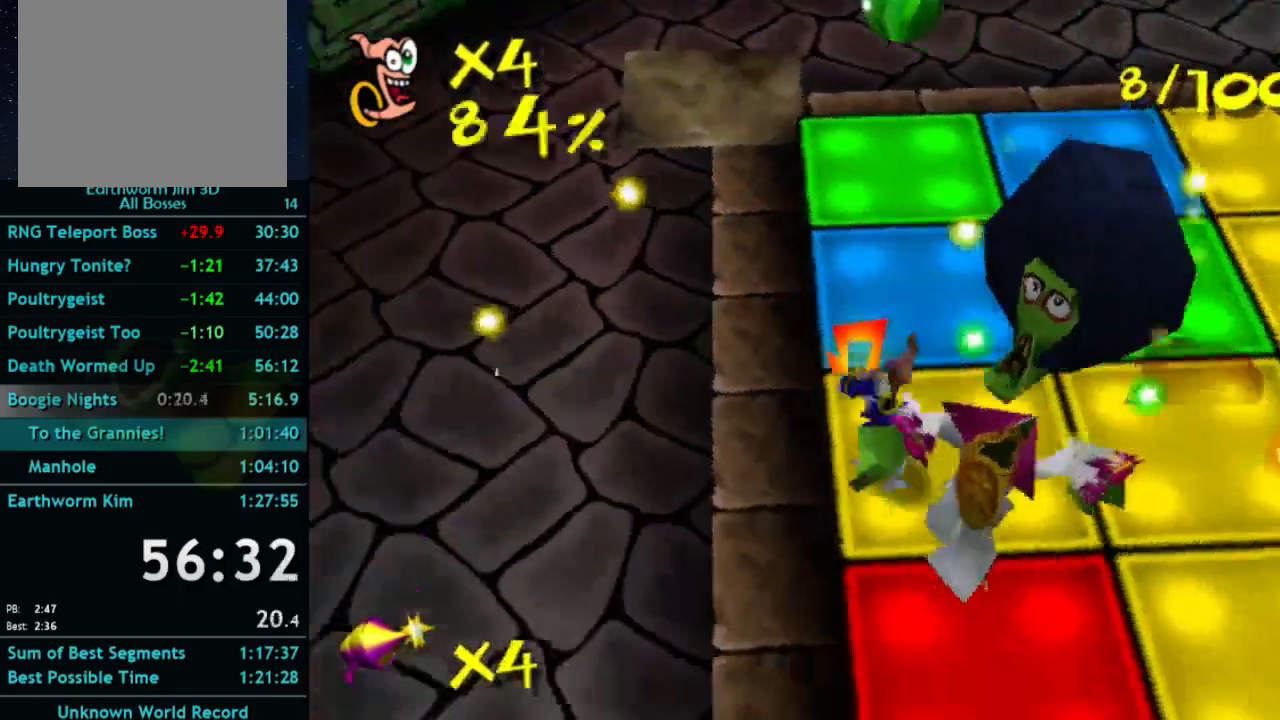
{"buttons": [], "left_stick": "up", "right_stick": "center", "button_events": []}
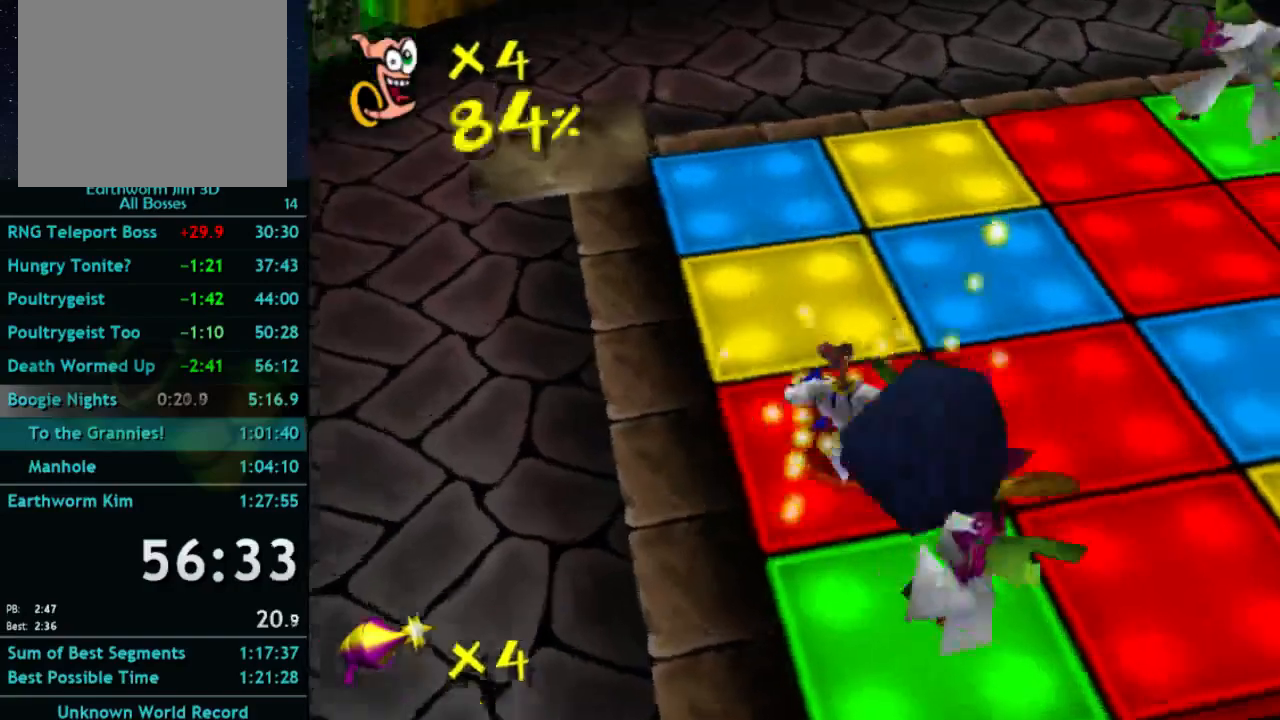
{"buttons": ["B"], "left_stick": "up", "right_stick": "center", "button_events": [[467, "B", "down"]]}
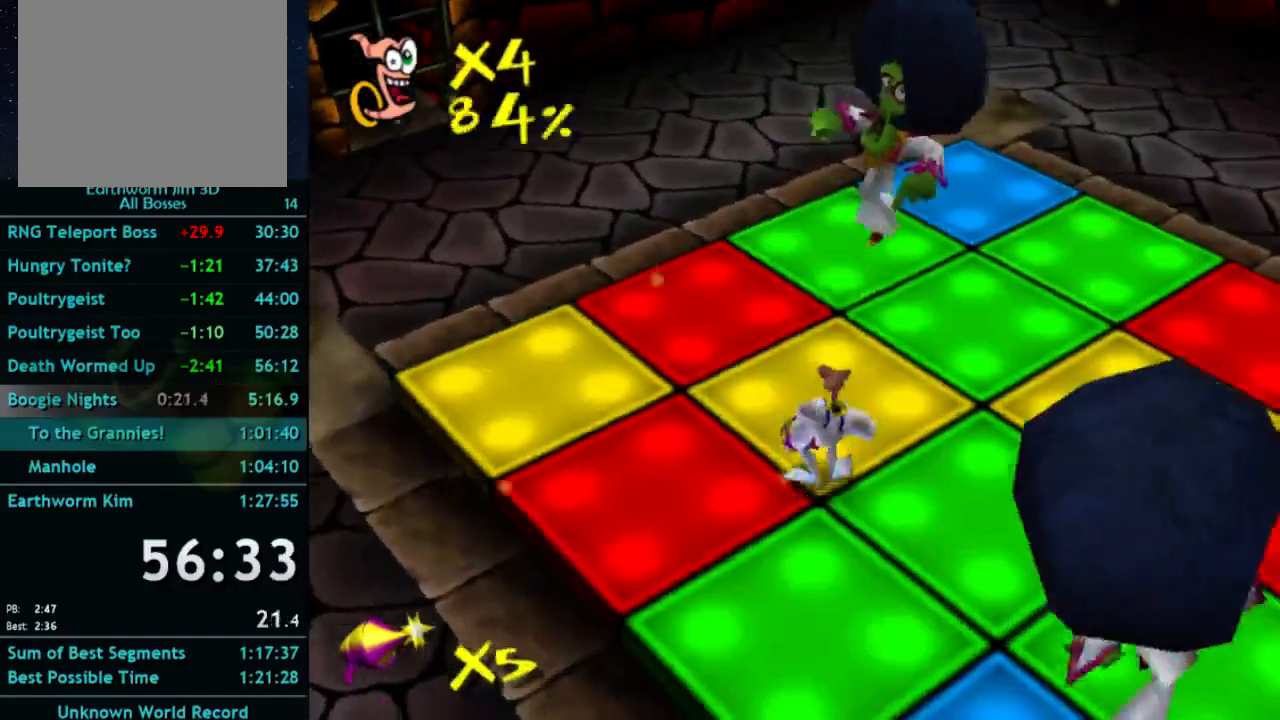
{"buttons": [], "left_stick": "center", "right_stick": "center", "button_events": [[133, "B", "up"]]}
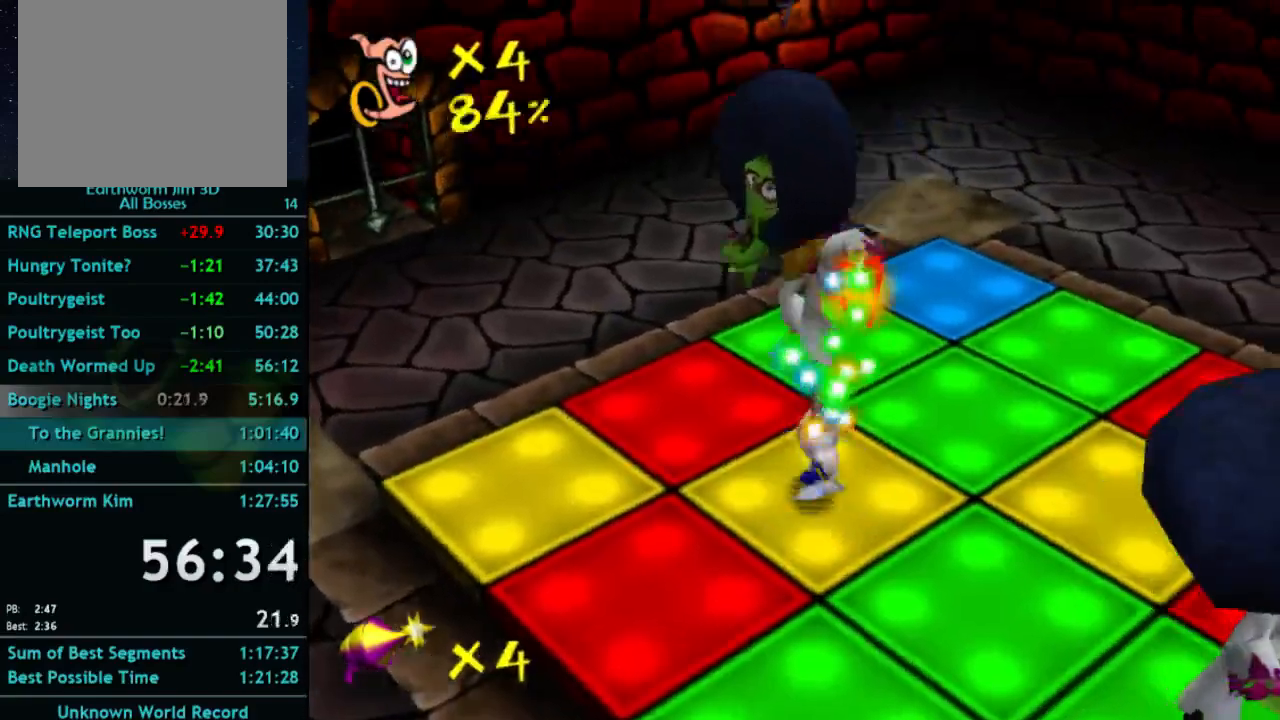
{"buttons": ["B"], "left_stick": "right", "right_stick": "center", "button_events": [[367, "B", "down"]]}
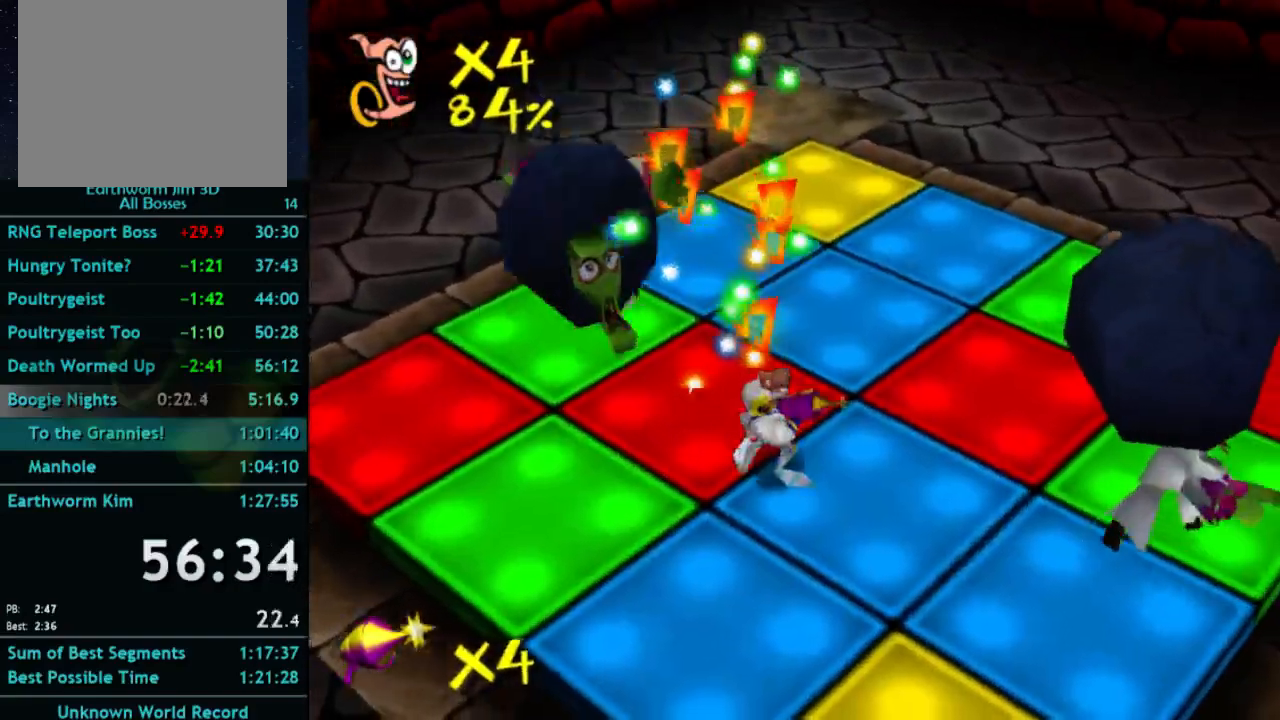
{"buttons": [], "left_stick": "down", "right_stick": "center", "button_events": [[33, "B", "up"]]}
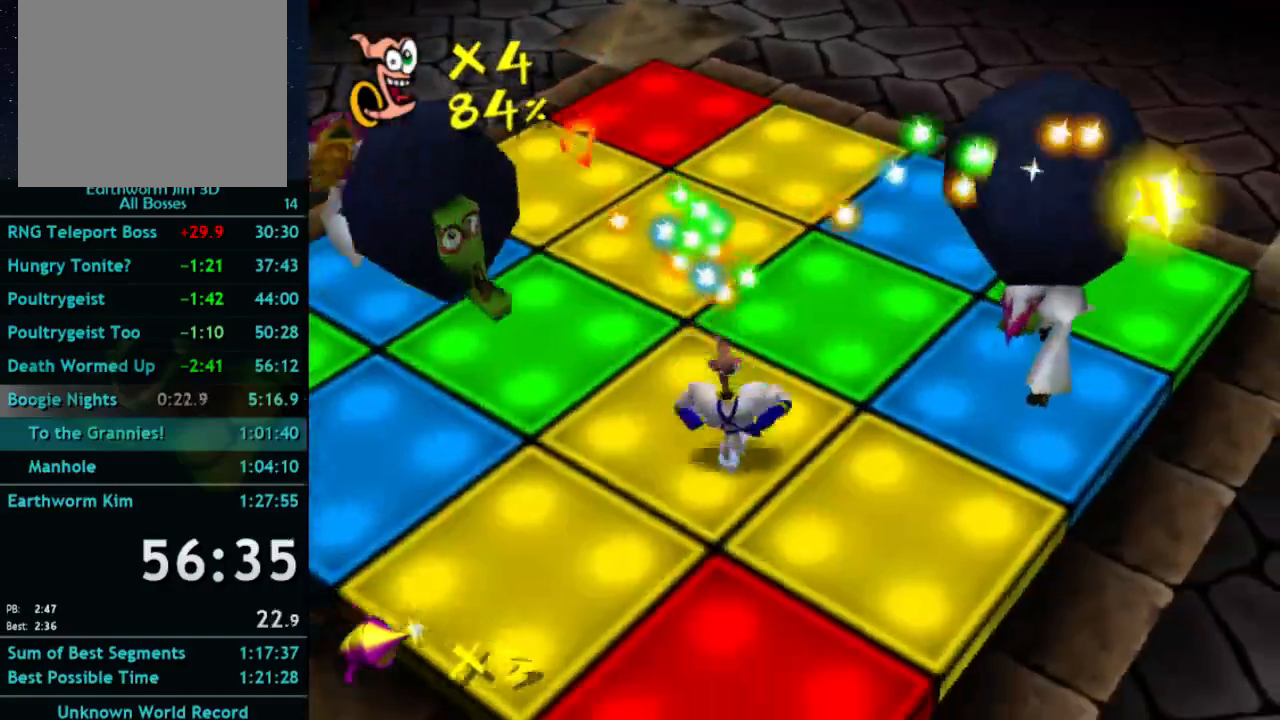
{"buttons": [], "left_stick": "left", "right_stick": "center", "button_events": []}
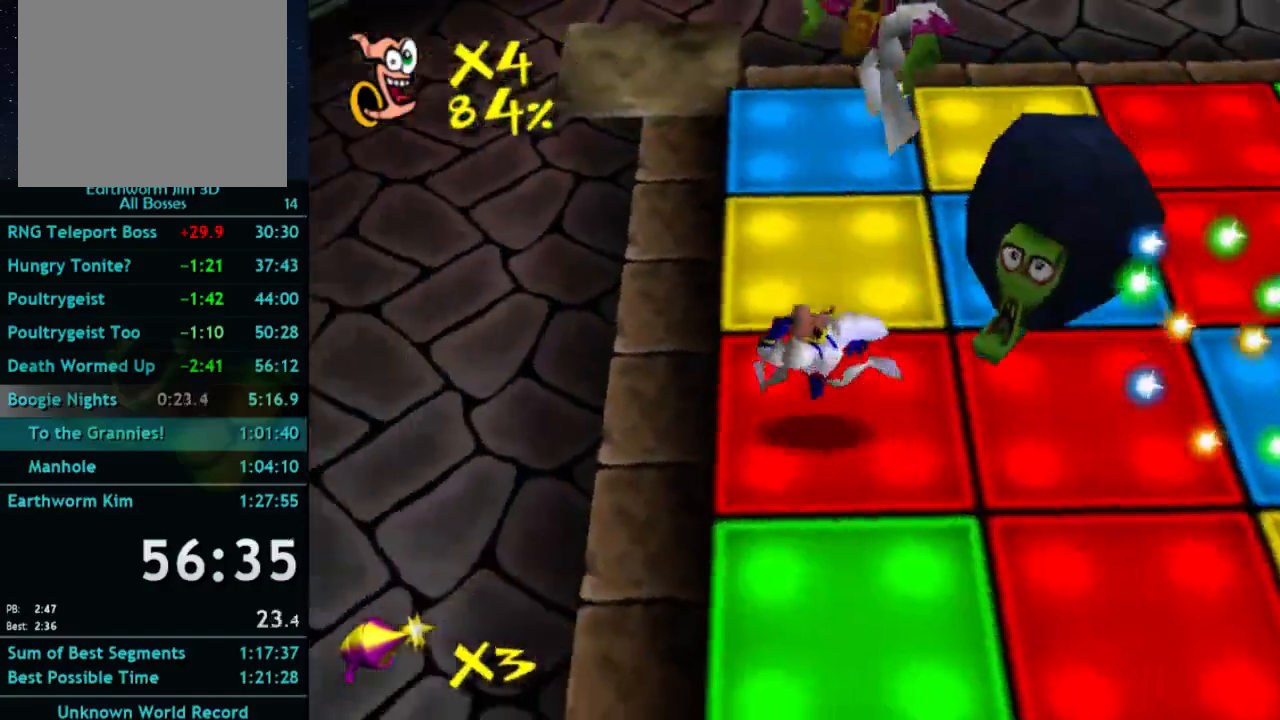
{"buttons": [], "left_stick": "up", "right_stick": "center", "button_events": []}
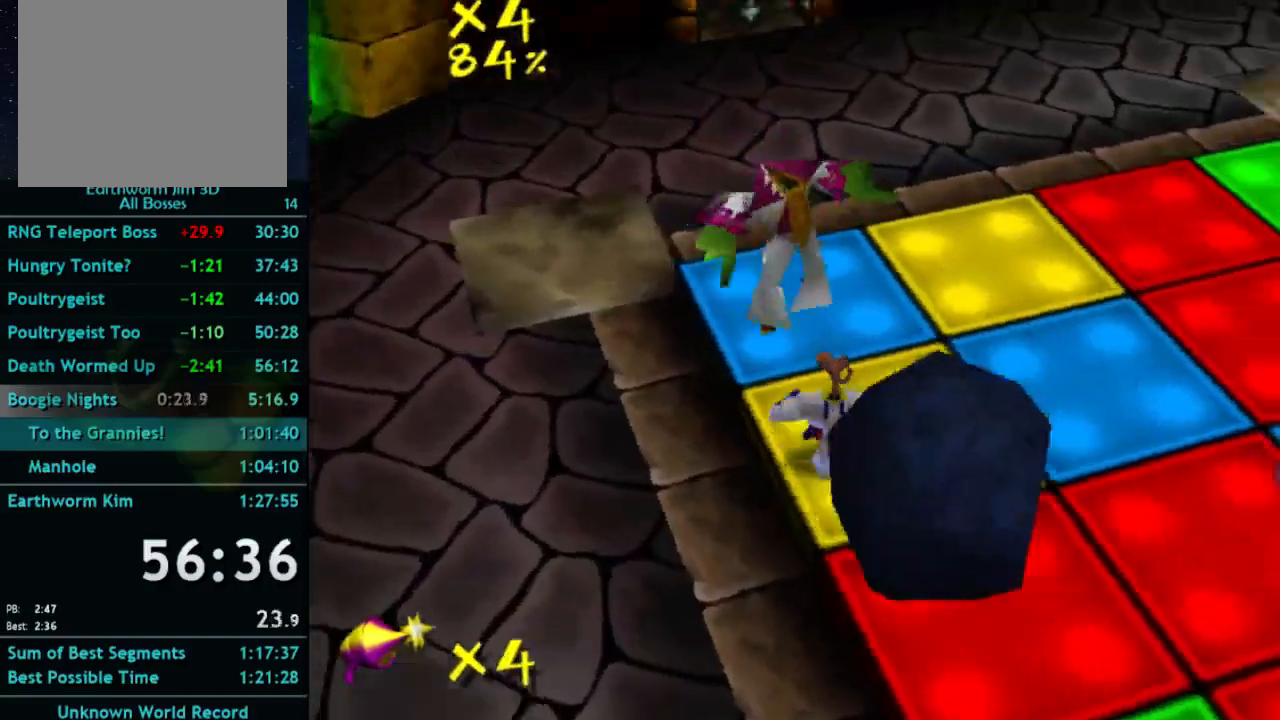
{"buttons": [], "left_stick": "up-right", "right_stick": "center", "button_events": [[267, "X", "down"], [367, "A", "down"], [367, "X", "up"], [433, "A", "up"]]}
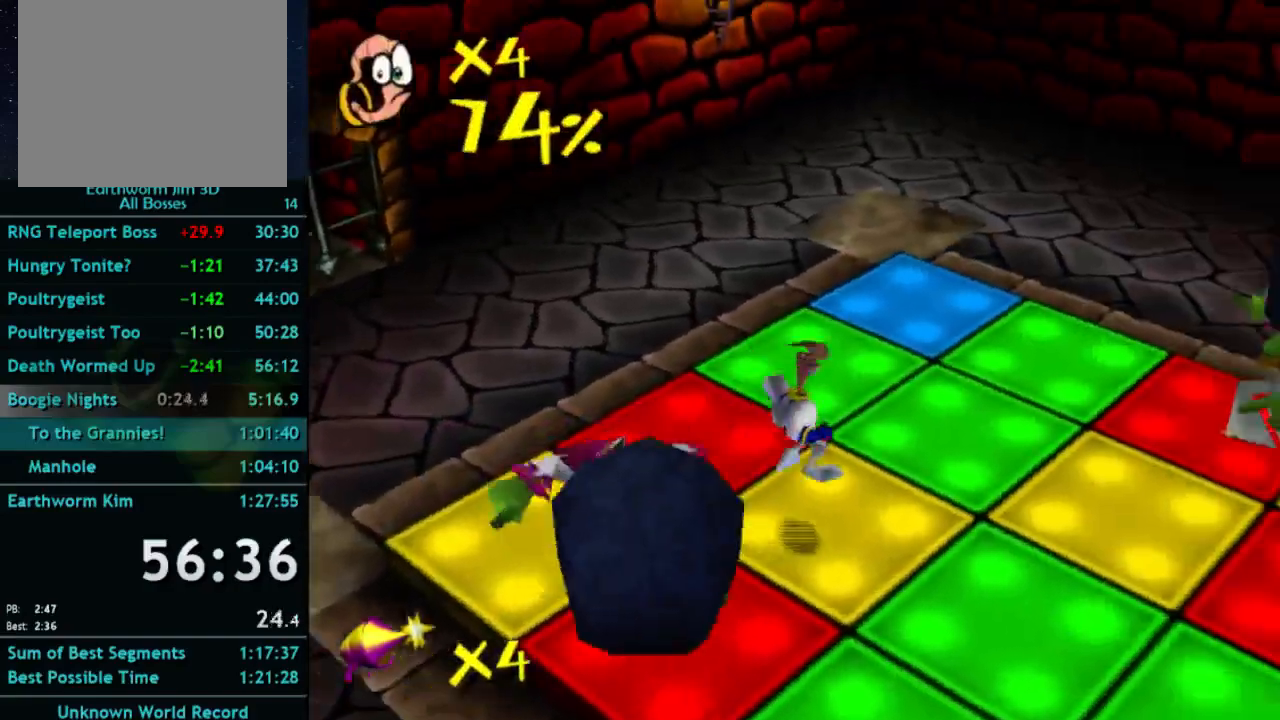
{"buttons": ["B"], "left_stick": "up-right", "right_stick": "center", "button_events": [[333, "B", "down"]]}
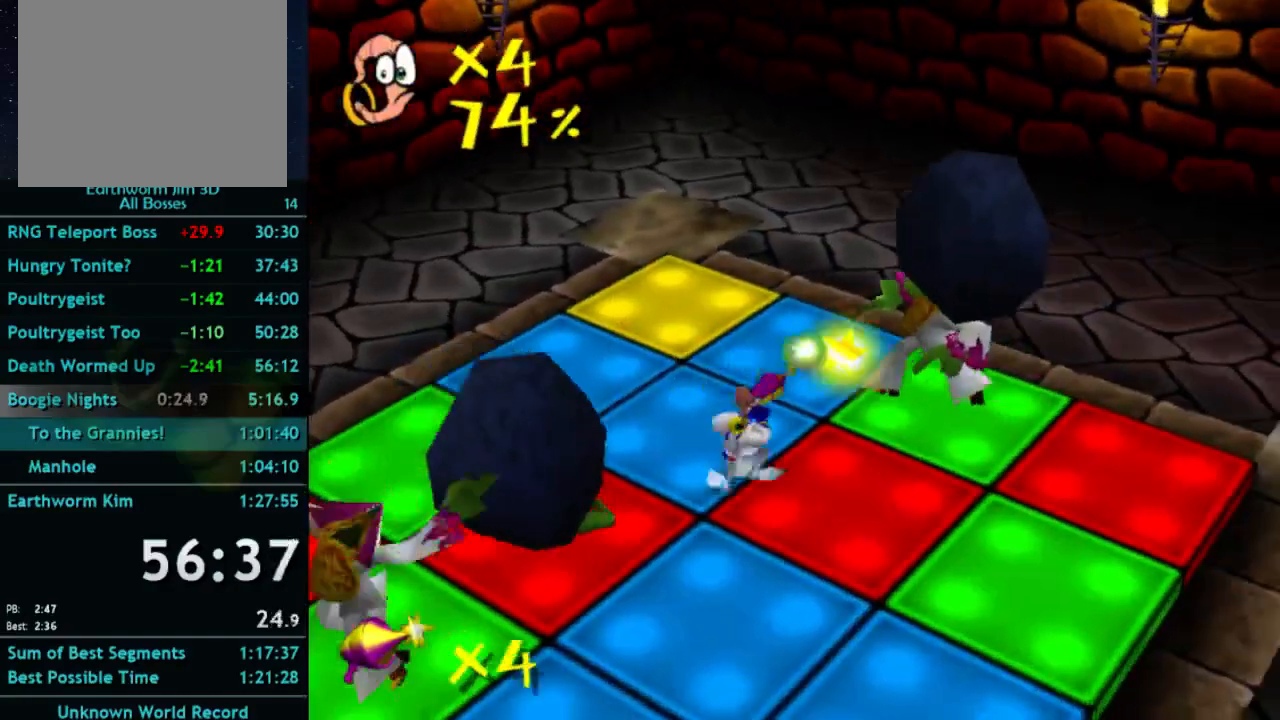
{"buttons": [], "left_stick": "up-left", "right_stick": "center", "button_events": [[67, "B", "up"]]}
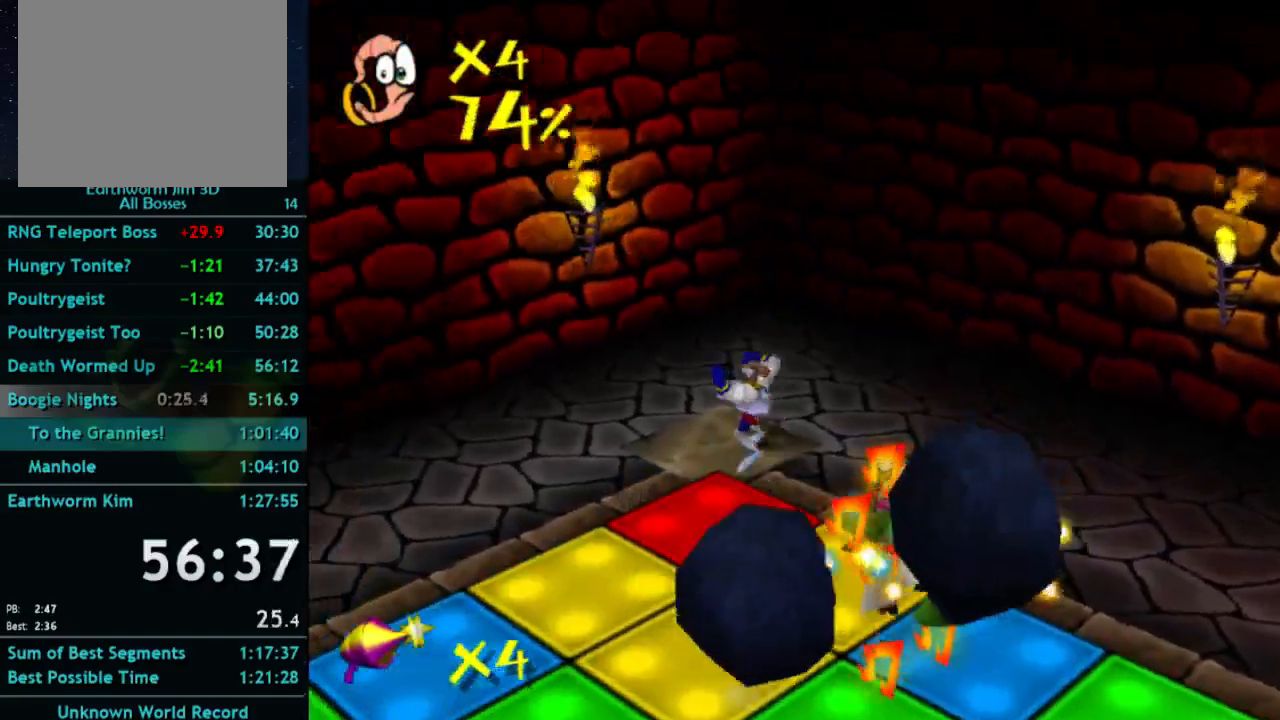
{"buttons": [], "left_stick": "left", "right_stick": "center", "button_events": []}
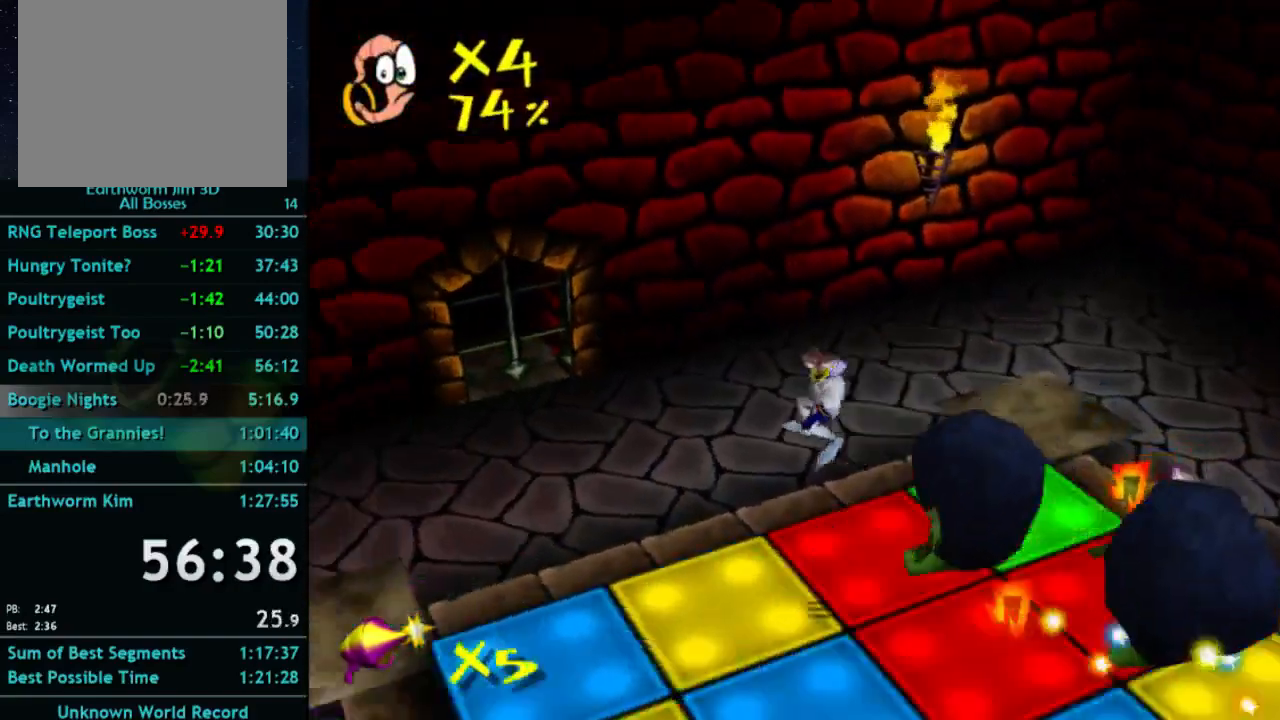
{"buttons": [], "left_stick": "left", "right_stick": "center", "button_events": [[333, "A", "down"], [333, "X", "down"], [400, "X", "up"], [433, "A", "up"]]}
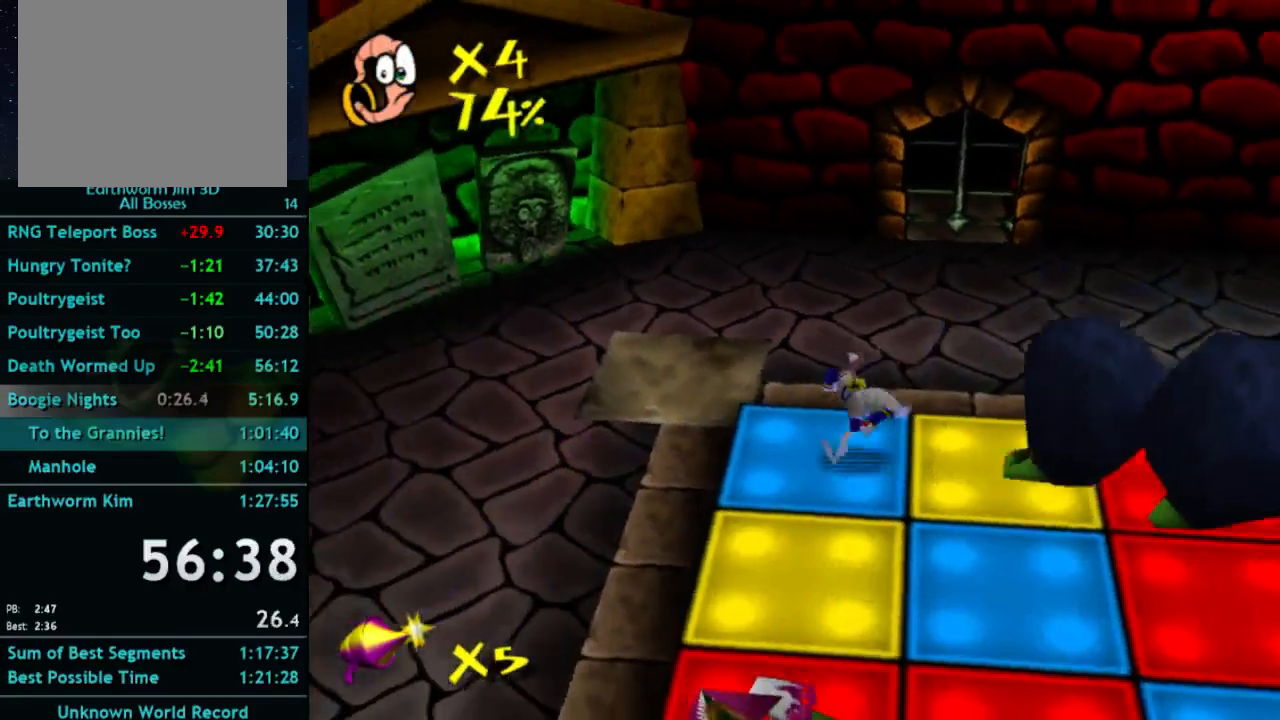
{"buttons": [], "left_stick": "left", "right_stick": "center", "button_events": [[100, "A", "down"], [200, "A", "up"], [333, "A", "down"], [400, "A", "up"]]}
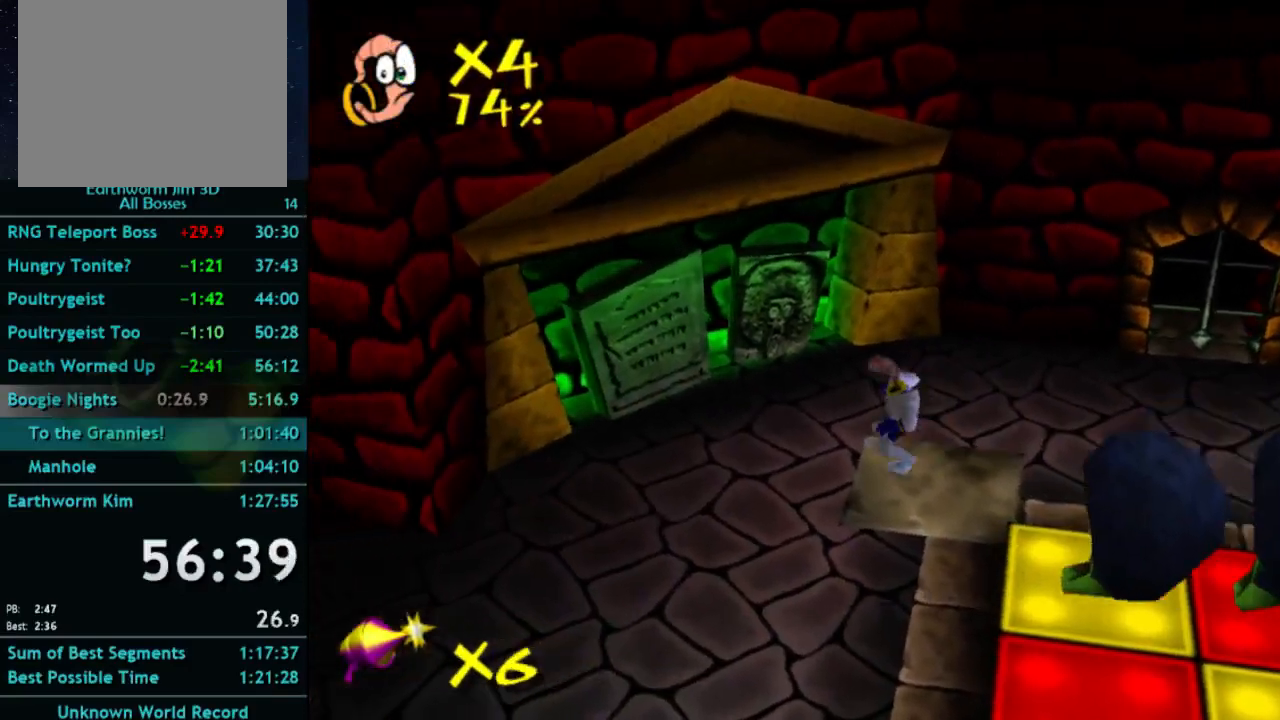
{"buttons": [], "left_stick": "left", "right_stick": "center", "button_events": []}
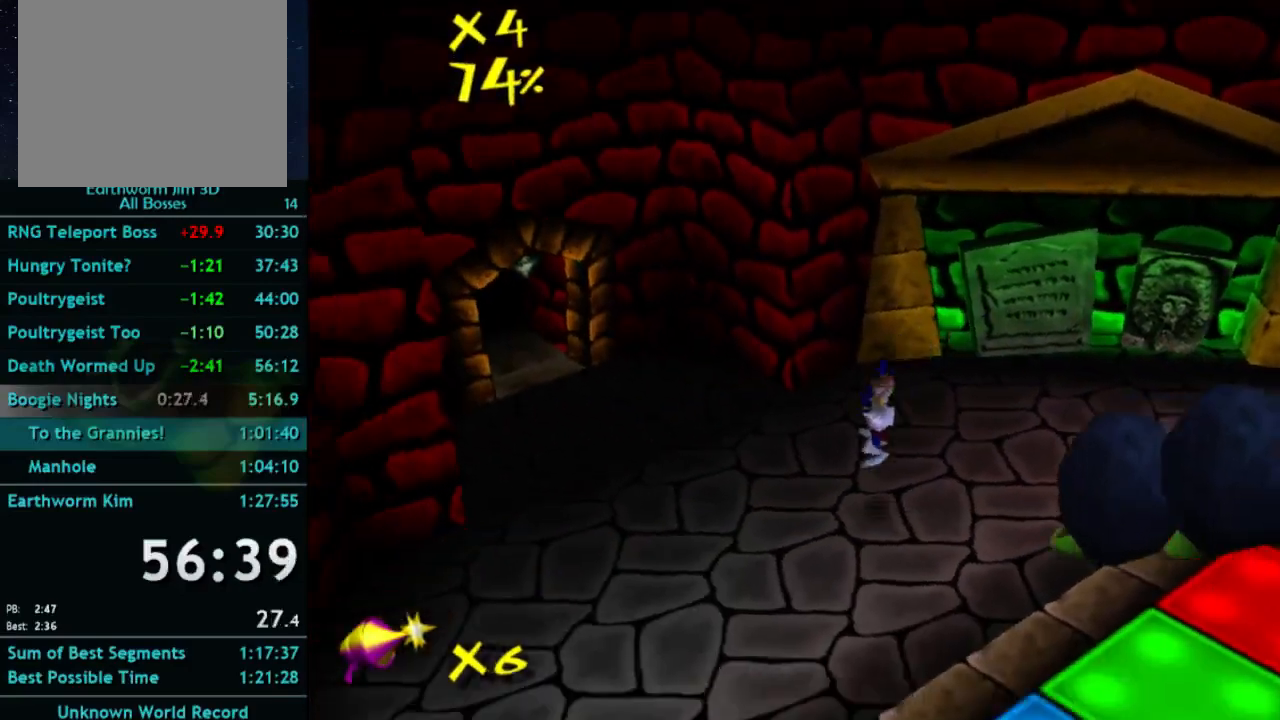
{"buttons": ["A"], "left_stick": "up-left", "right_stick": "center", "button_events": [[200, "A", "down"], [267, "A", "up"], [367, "A", "down"]]}
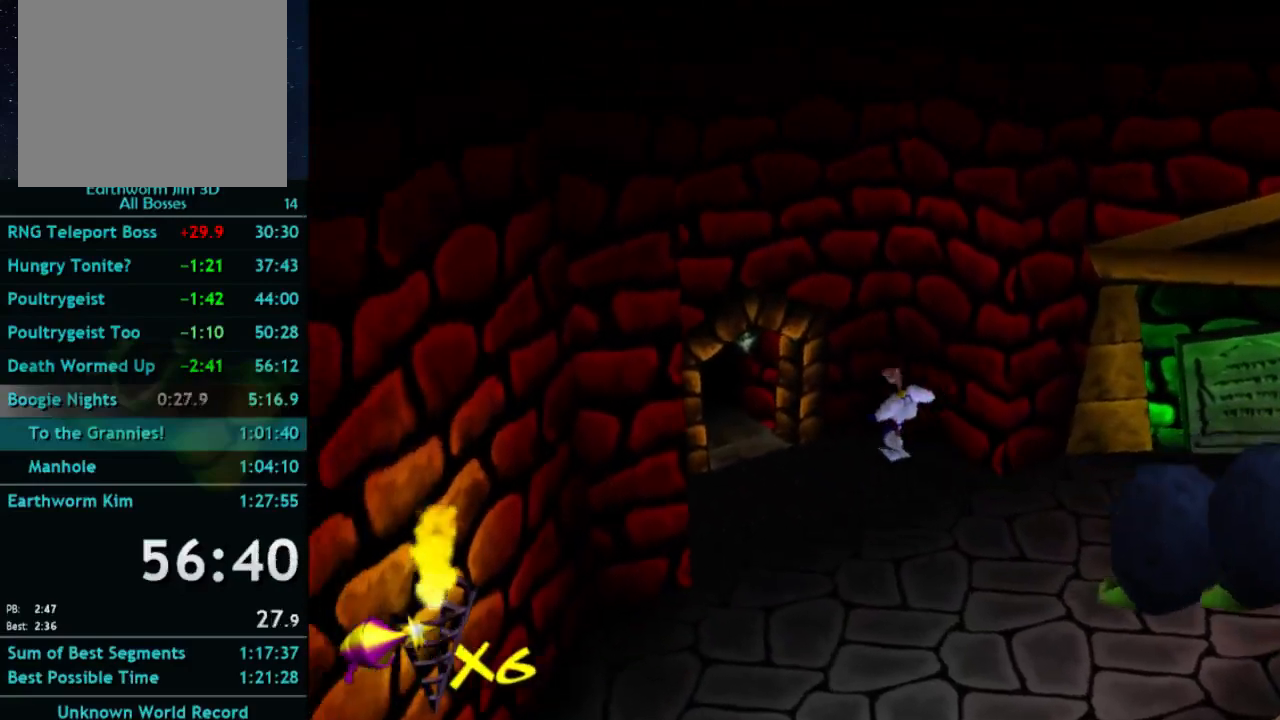
{"buttons": [], "left_stick": "up-left", "right_stick": "center", "button_events": [[267, "A", "up"]]}
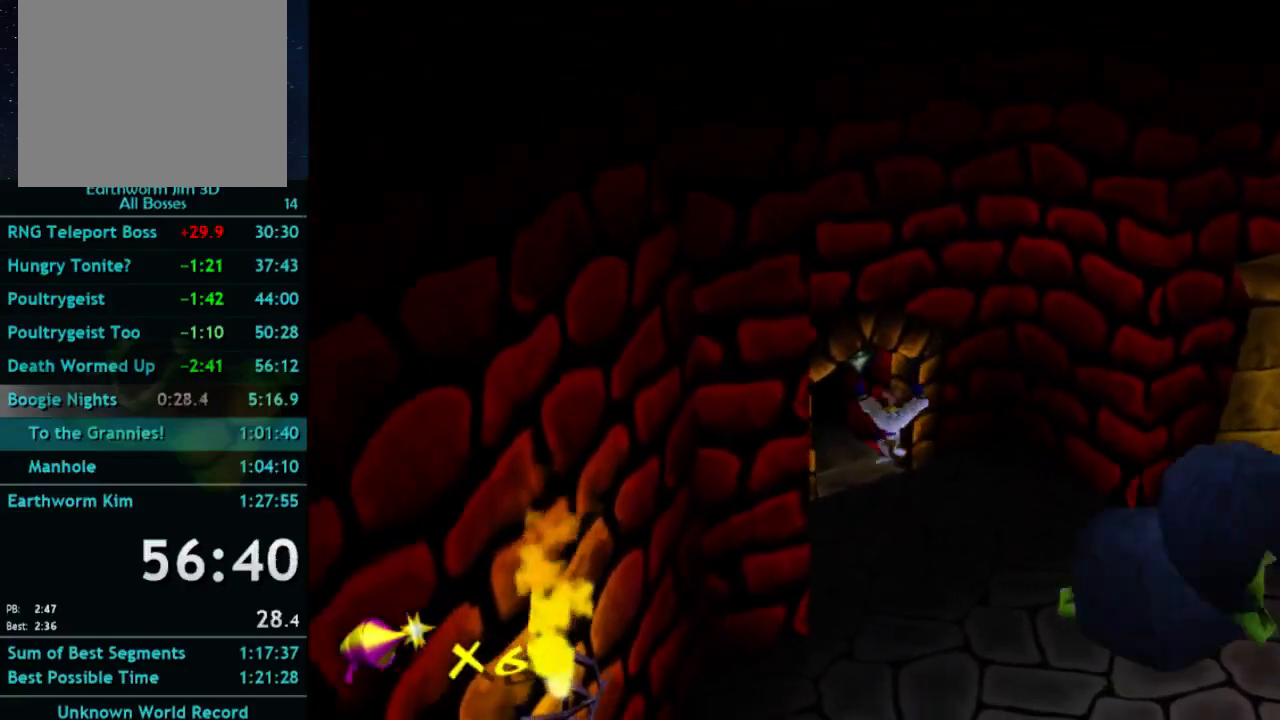
{"buttons": ["X"], "left_stick": "up-left", "right_stick": "center", "button_events": [[267, "X", "down"], [367, "X", "up"], [433, "X", "down"]]}